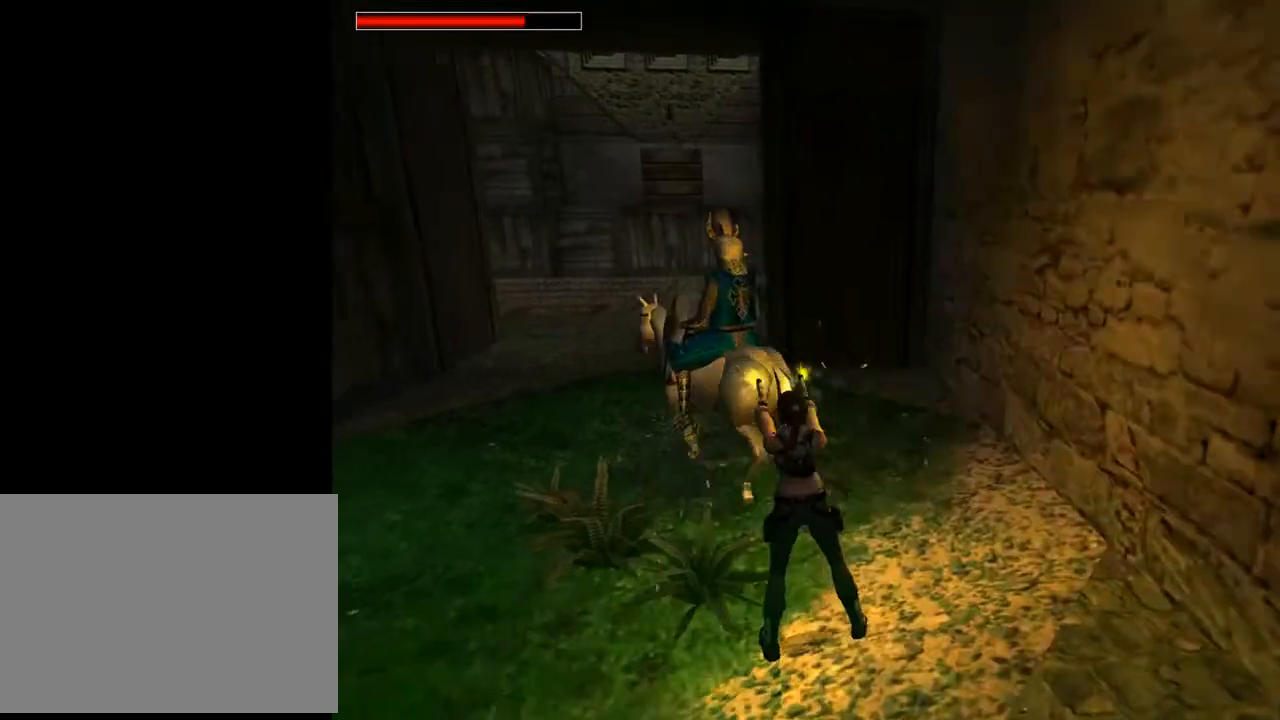
Gameplay with a controller (PlayStation layout); each line is a JSON object with the inputs held at the frame after it. "events" lists button and stick changes between this image and that frame as [ms after this image, input, new state], when the widget could be followed in between. Not read: L1.
{"buttons": [], "left_stick": "center", "right_stick": "center", "events": [[33, "CROSS", "up"], [233, "START", "down"], [400, "START", "up"]]}
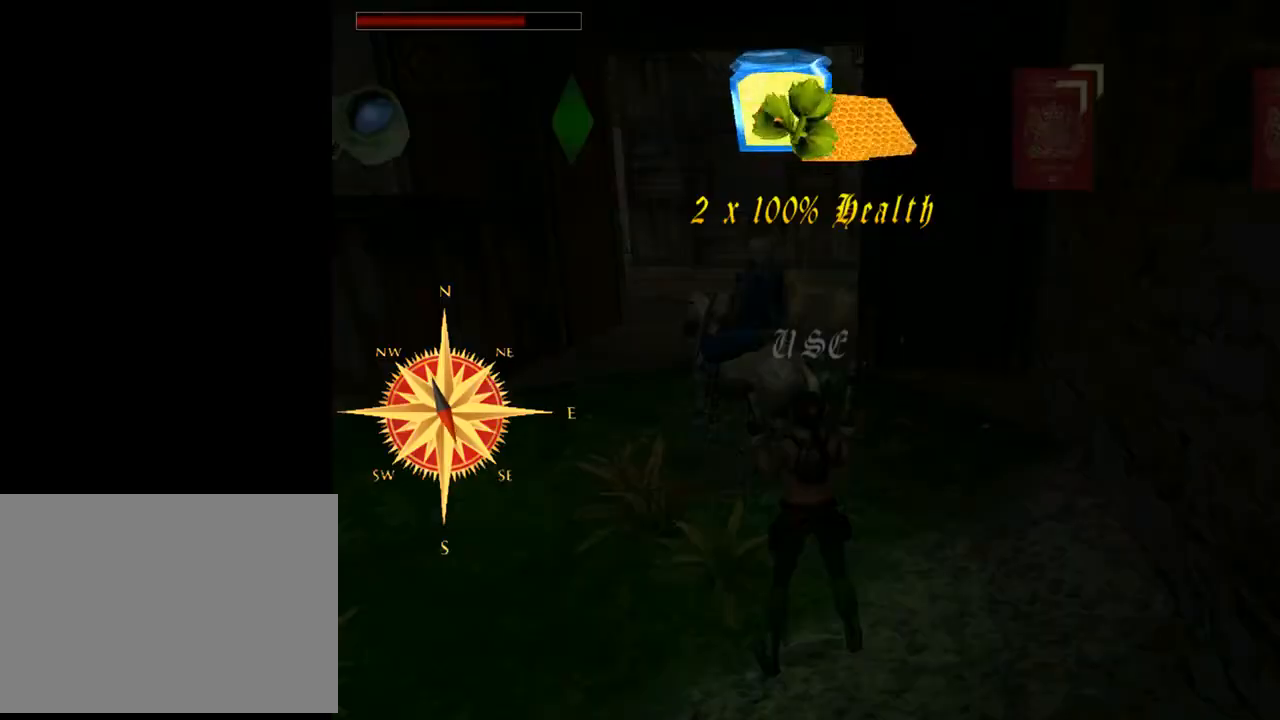
{"buttons": [], "left_stick": "center", "right_stick": "center", "events": []}
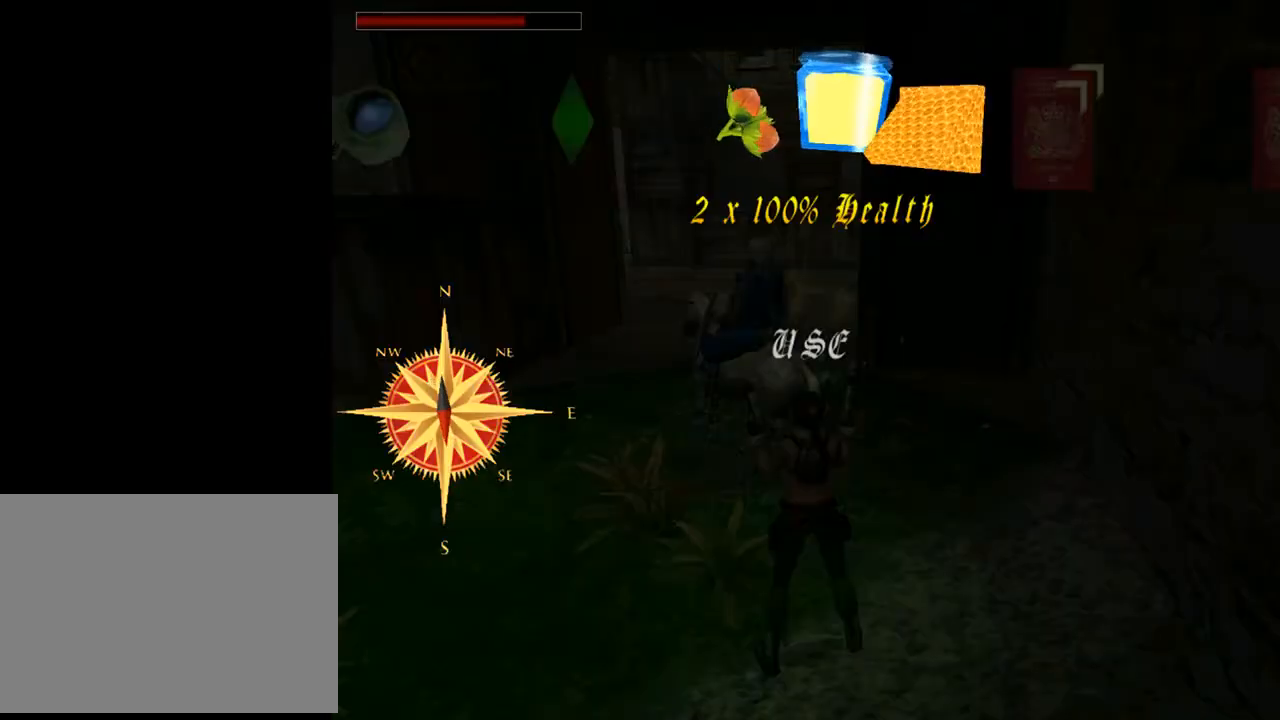
{"buttons": ["START"], "left_stick": "center", "right_stick": "center", "events": [[433, "START", "down"]]}
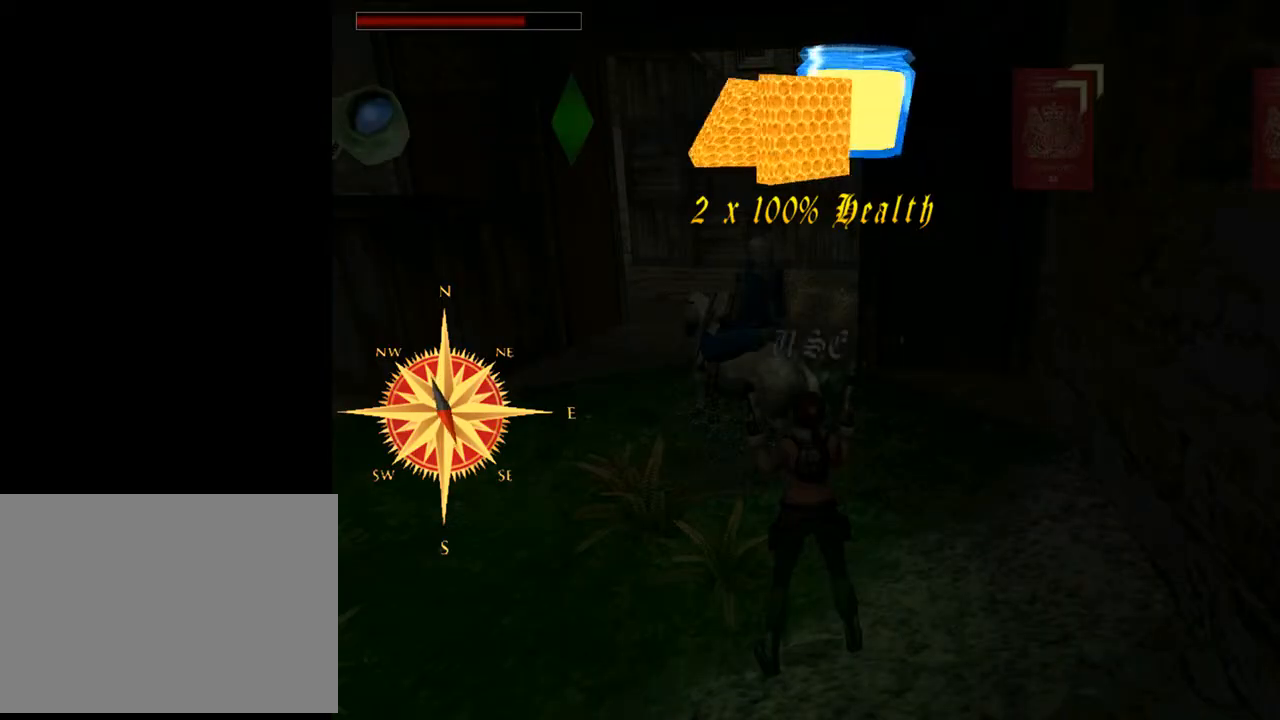
{"buttons": [], "left_stick": "center", "right_stick": "center", "events": [[67, "START", "up"]]}
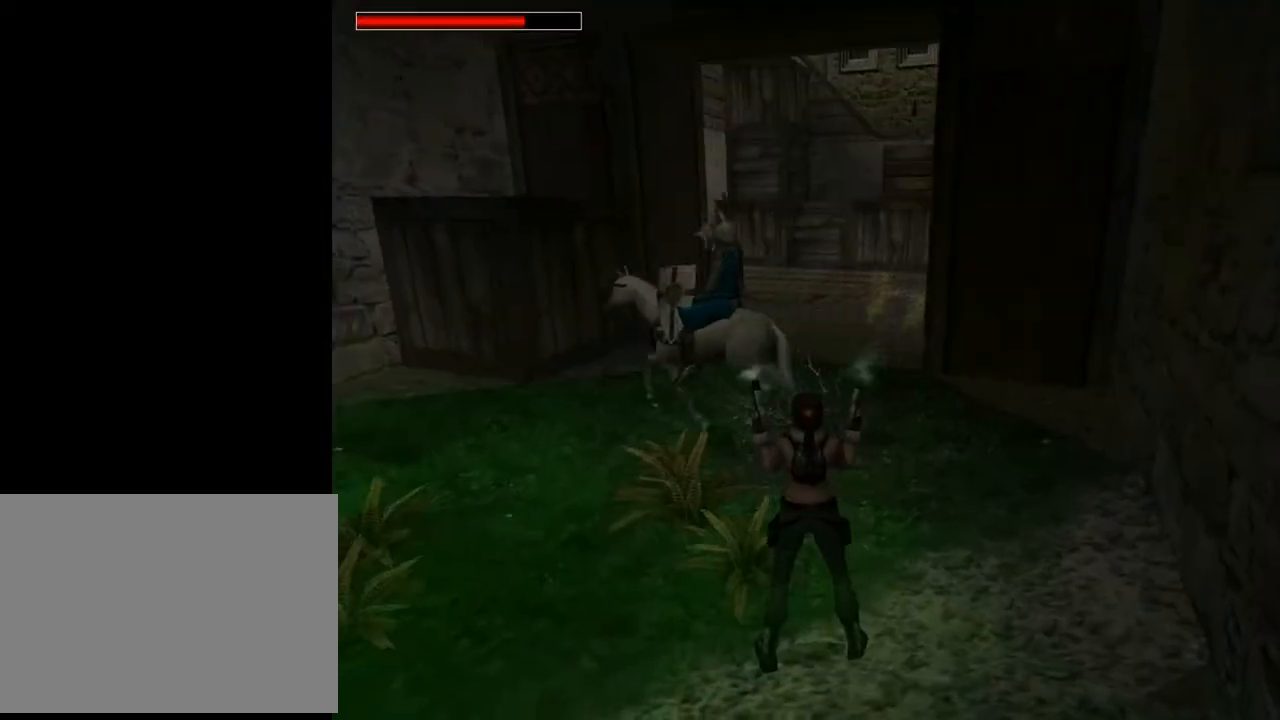
{"buttons": [], "left_stick": "center", "right_stick": "center", "events": []}
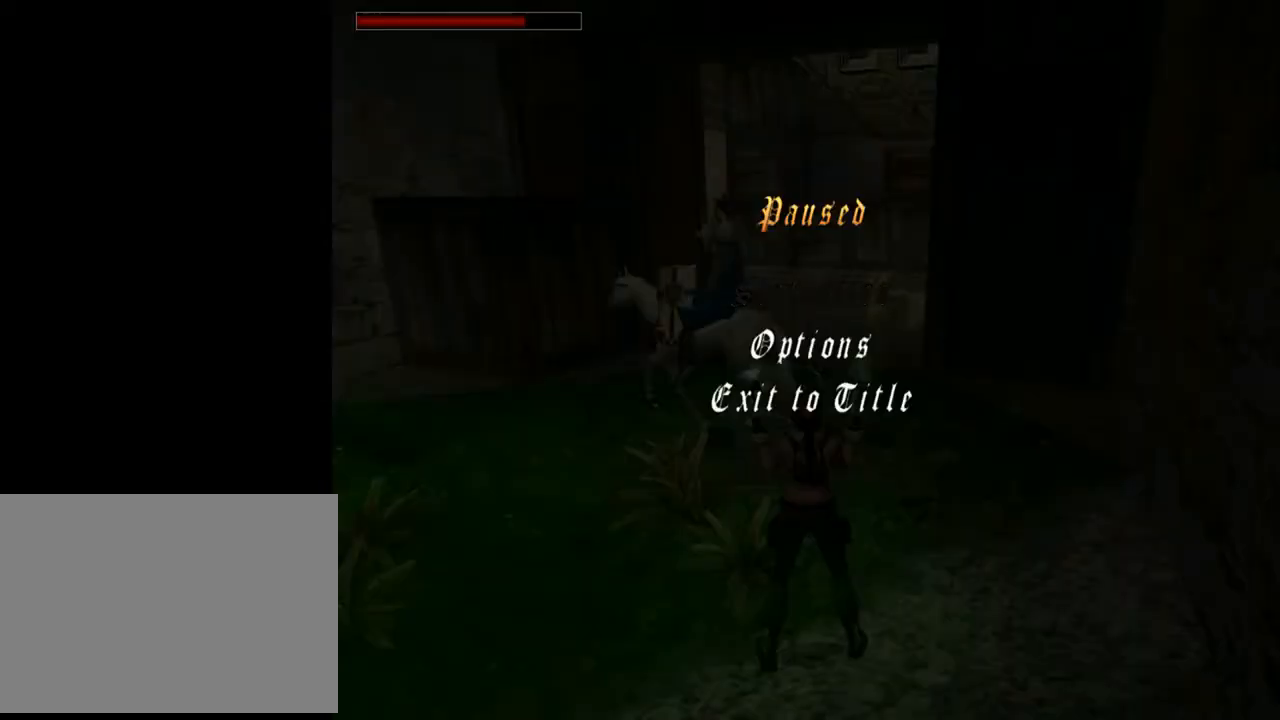
{"buttons": [], "left_stick": "center", "right_stick": "center", "events": [[333, "CROSS", "down"], [467, "CROSS", "up"]]}
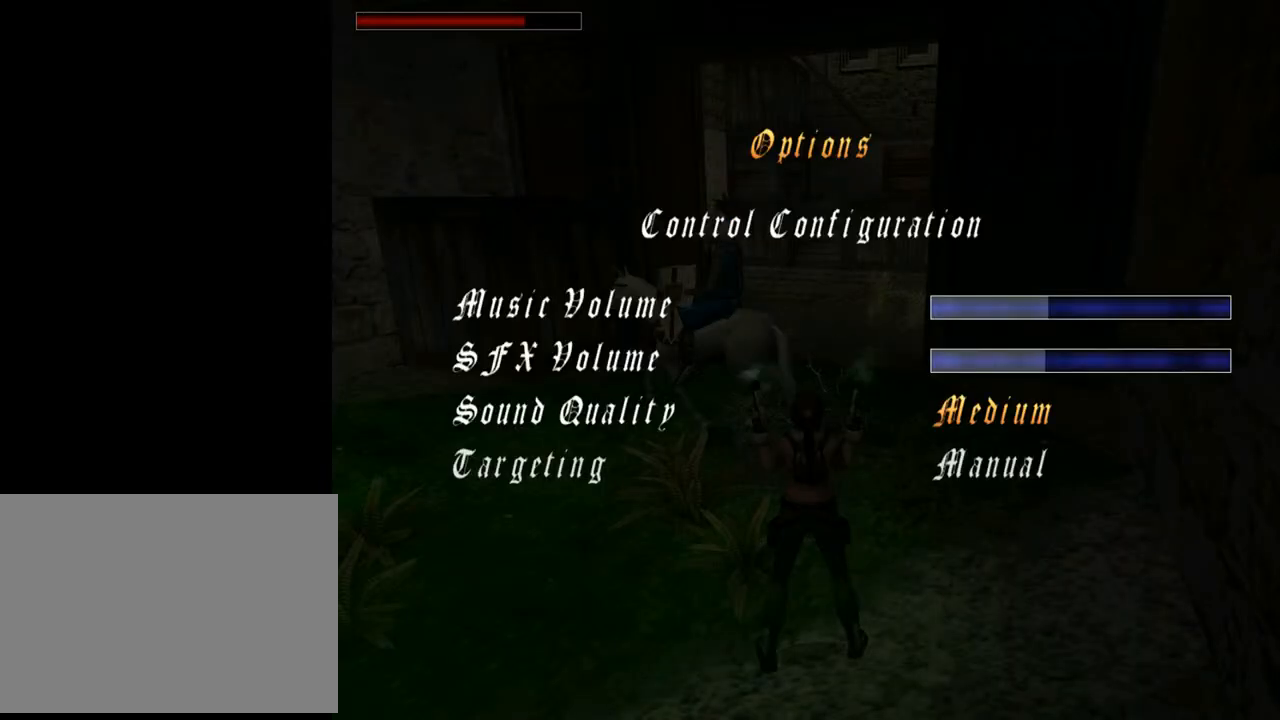
{"buttons": [], "left_stick": "center", "right_stick": "center", "events": []}
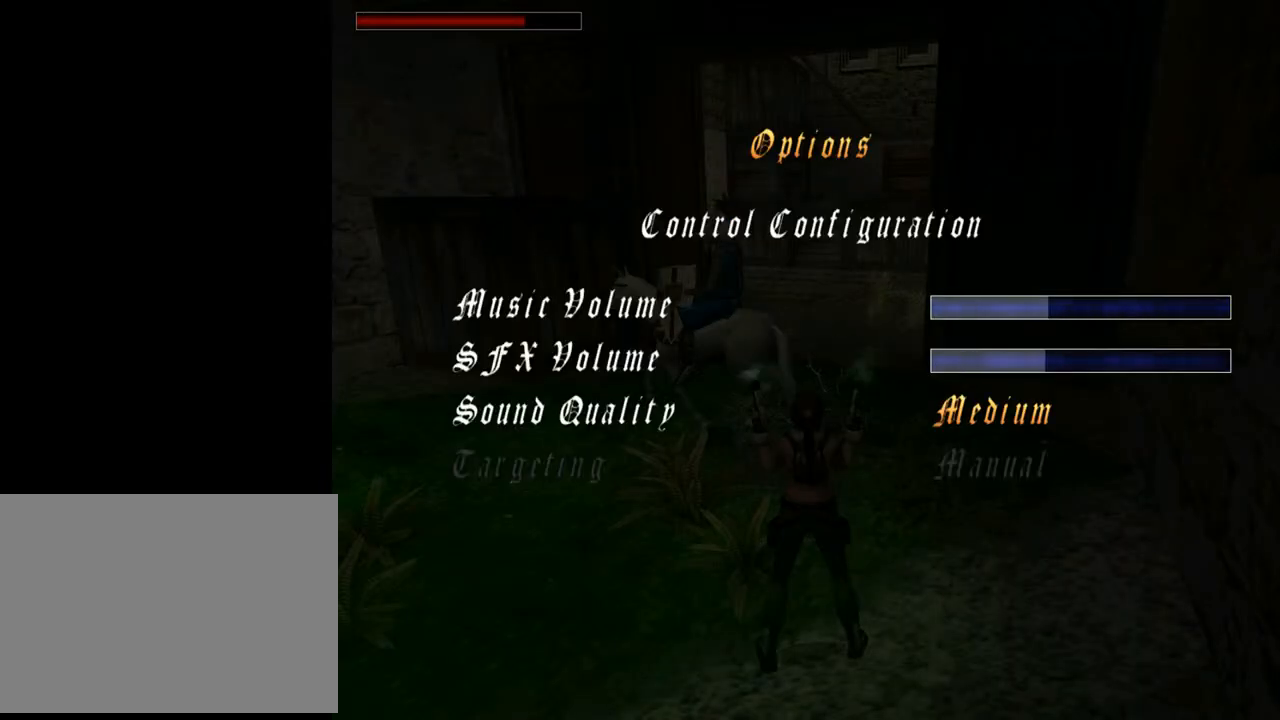
{"buttons": [], "left_stick": "center", "right_stick": "center", "events": [[133, "DPAD_RIGHT", "down"], [200, "DPAD_RIGHT", "up"]]}
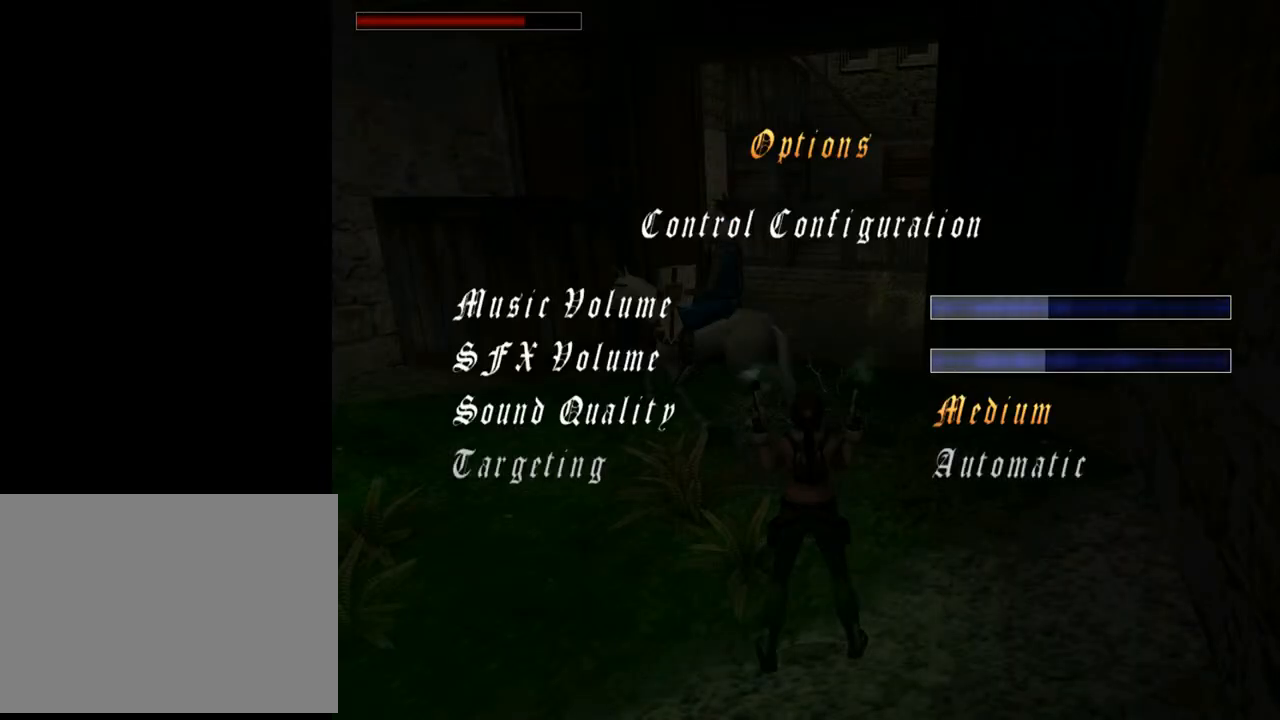
{"buttons": [], "left_stick": "center", "right_stick": "center", "events": [[133, "START", "down"], [267, "START", "up"]]}
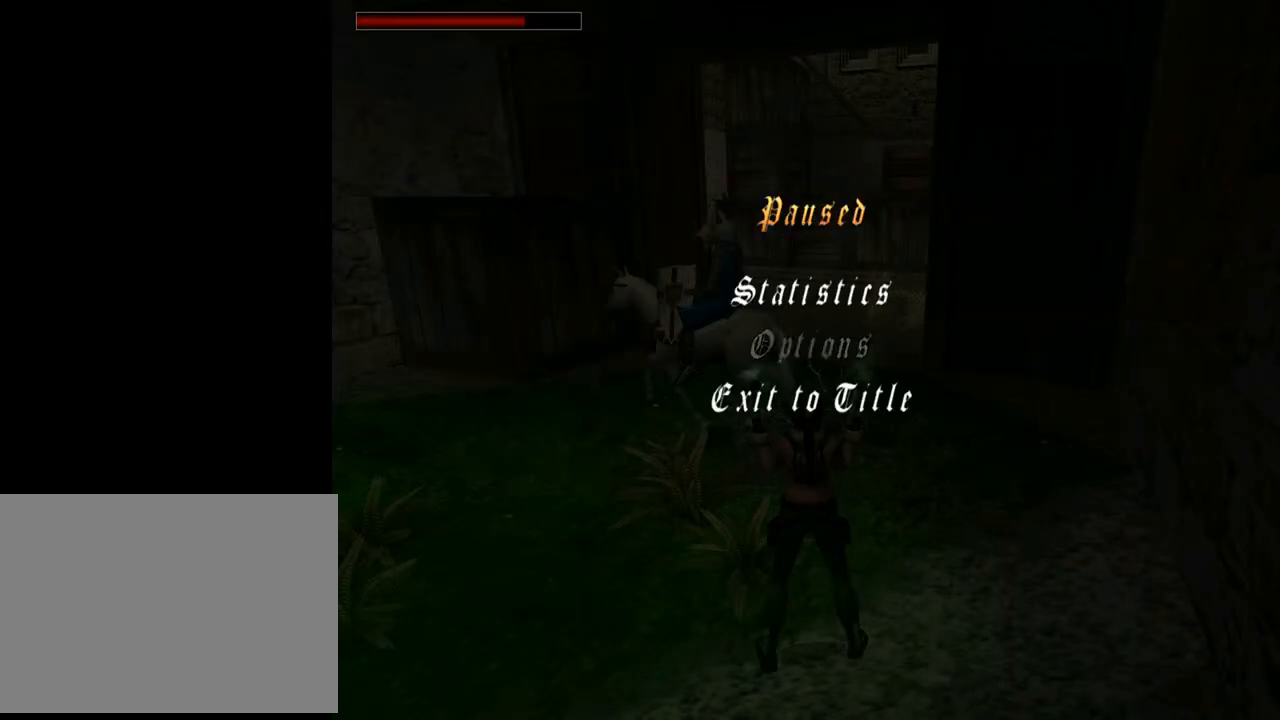
{"buttons": ["CROSS", "DPAD_UP"], "left_stick": "center", "right_stick": "center", "events": [[133, "DPAD_UP", "down"], [233, "DPAD_LEFT", "down"], [333, "CROSS", "down"], [500, "DPAD_LEFT", "up"]]}
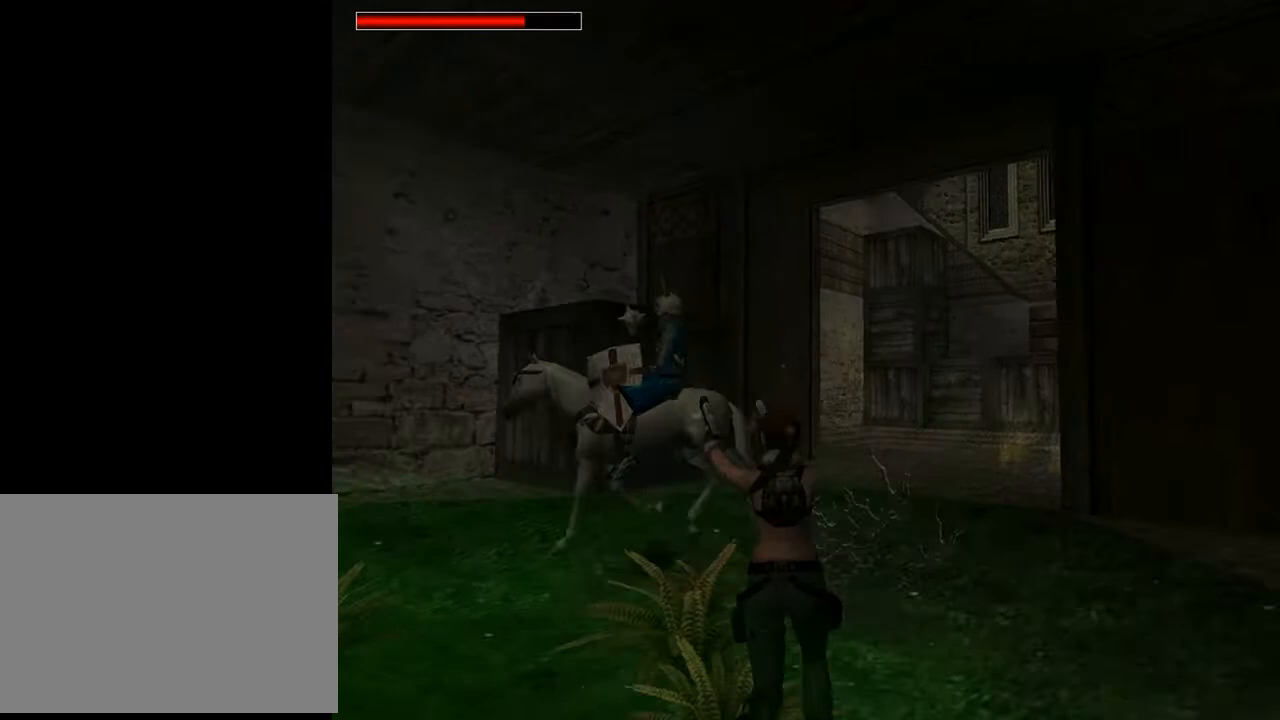
{"buttons": ["CROSS", "DPAD_UP", "DPAD_LEFT"], "left_stick": "center", "right_stick": "center", "events": [[100, "DPAD_LEFT", "down"]]}
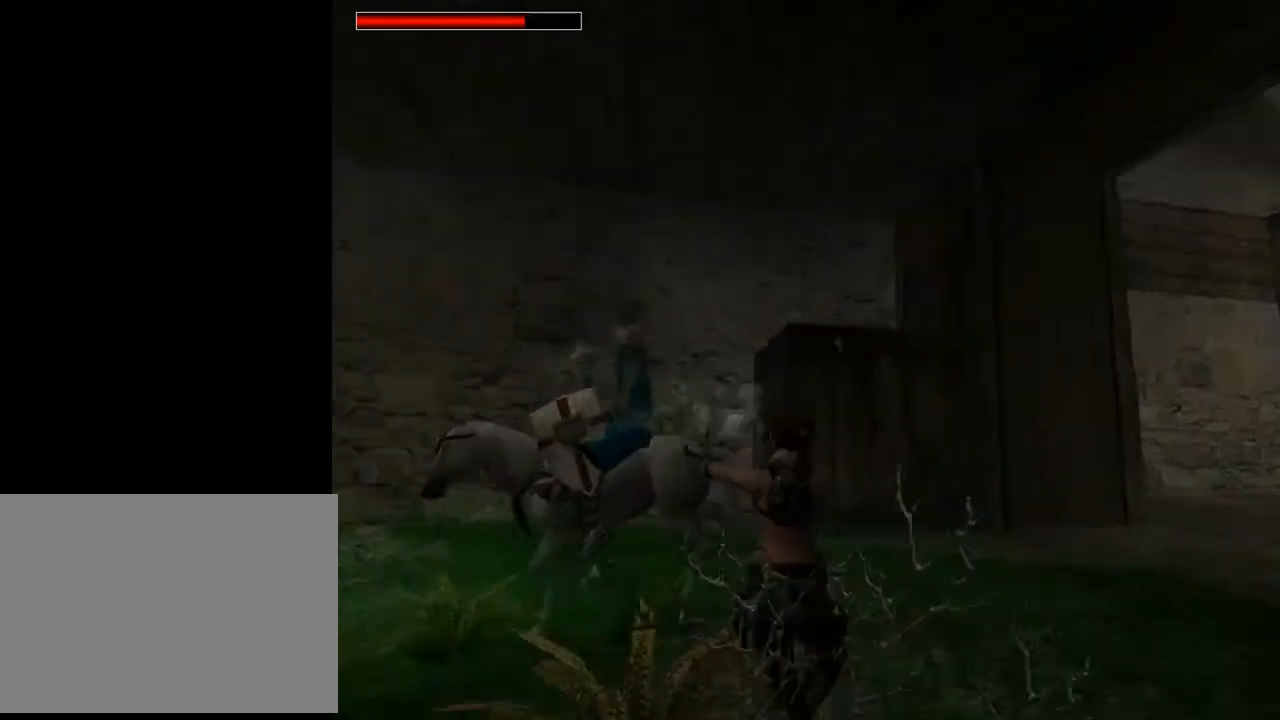
{"buttons": ["CROSS", "DPAD_UP", "DPAD_LEFT"], "left_stick": "center", "right_stick": "center", "events": []}
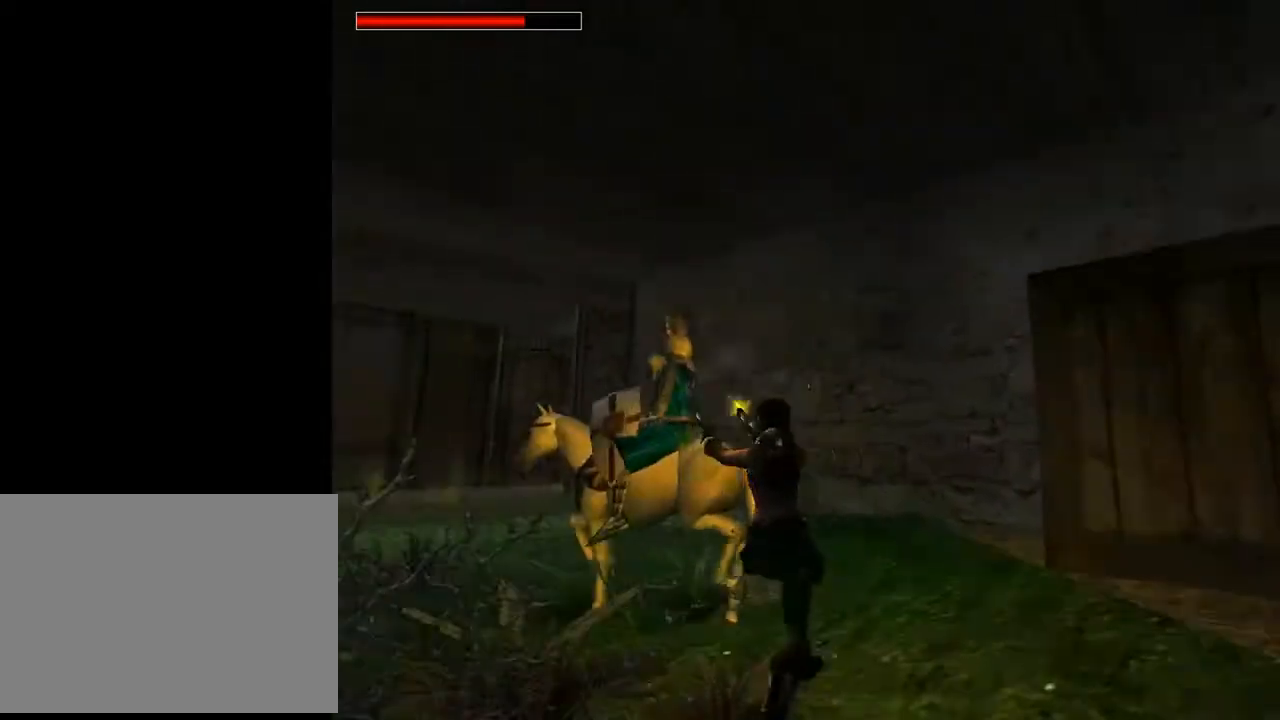
{"buttons": ["CROSS", "DPAD_UP", "DPAD_LEFT"], "left_stick": "center", "right_stick": "center", "events": [[300, "DPAD_LEFT", "up"], [467, "DPAD_LEFT", "down"]]}
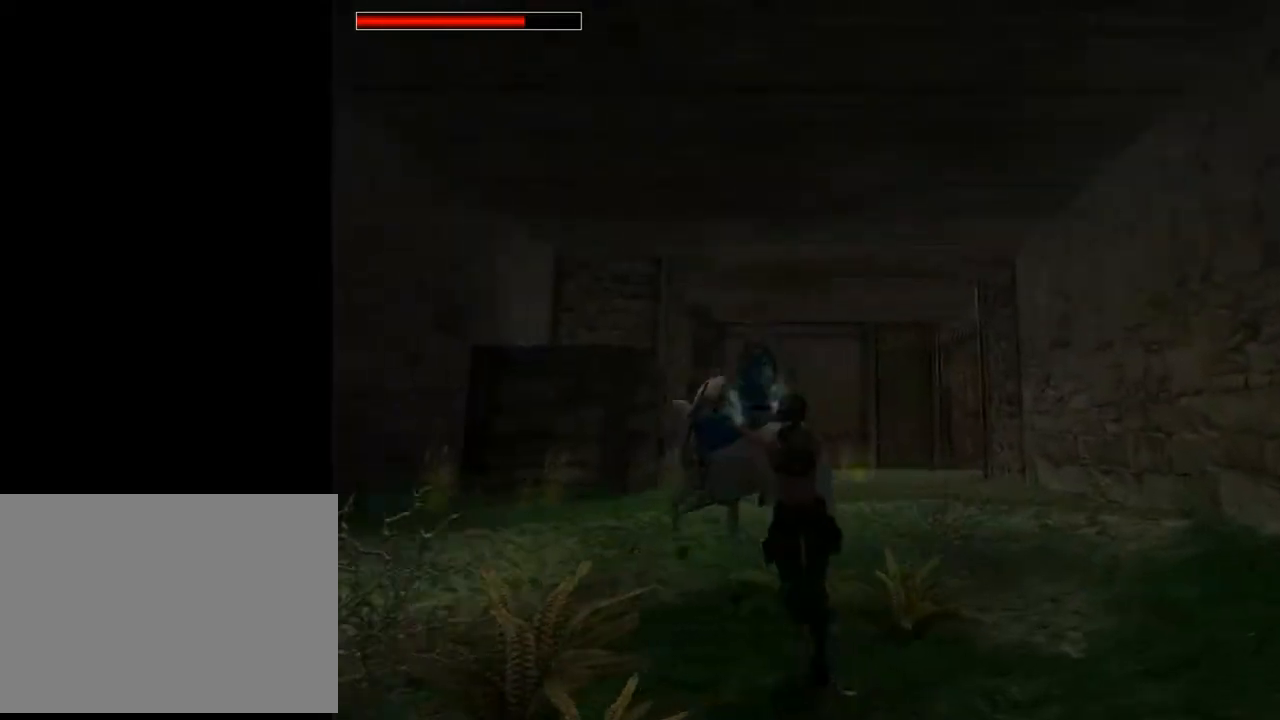
{"buttons": ["CROSS"], "left_stick": "center", "right_stick": "center", "events": [[233, "DPAD_LEFT", "up"], [267, "DPAD_UP", "up"]]}
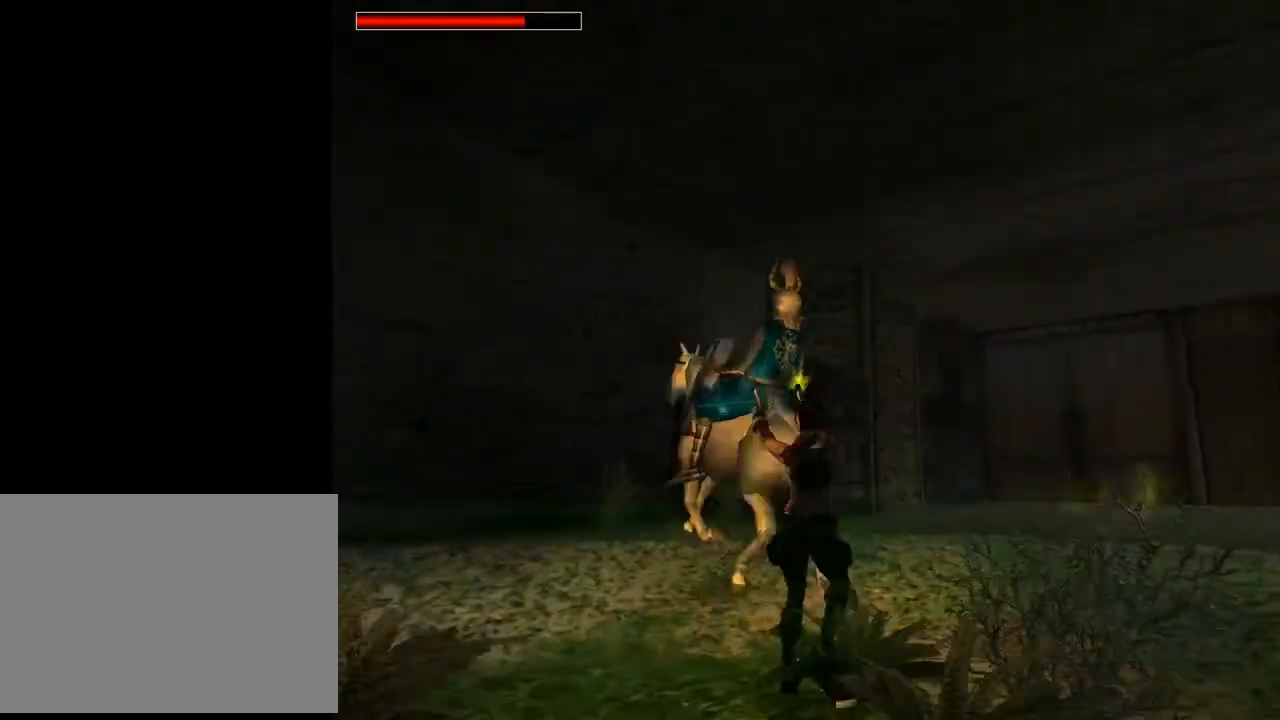
{"buttons": ["CROSS", "DPAD_LEFT"], "left_stick": "center", "right_stick": "center", "events": [[100, "DPAD_UP", "down"], [200, "DPAD_LEFT", "down"], [467, "DPAD_UP", "up"]]}
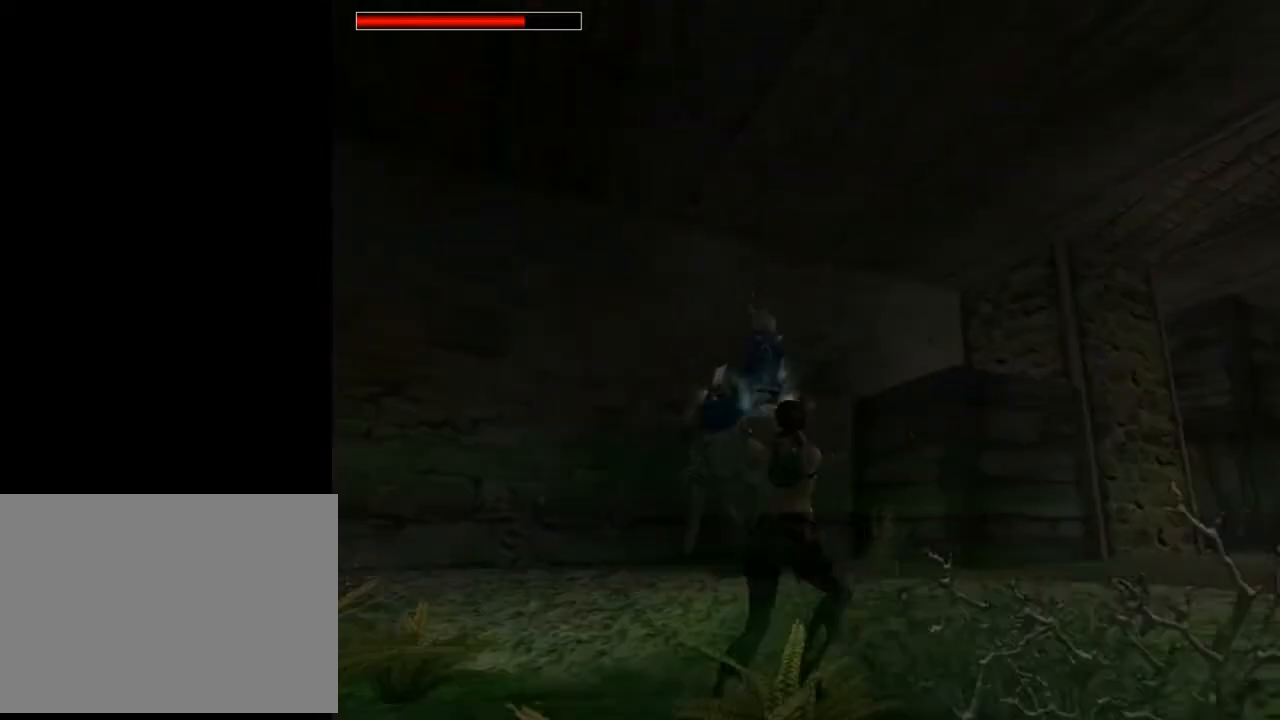
{"buttons": ["CROSS", "DPAD_LEFT"], "left_stick": "center", "right_stick": "center", "events": []}
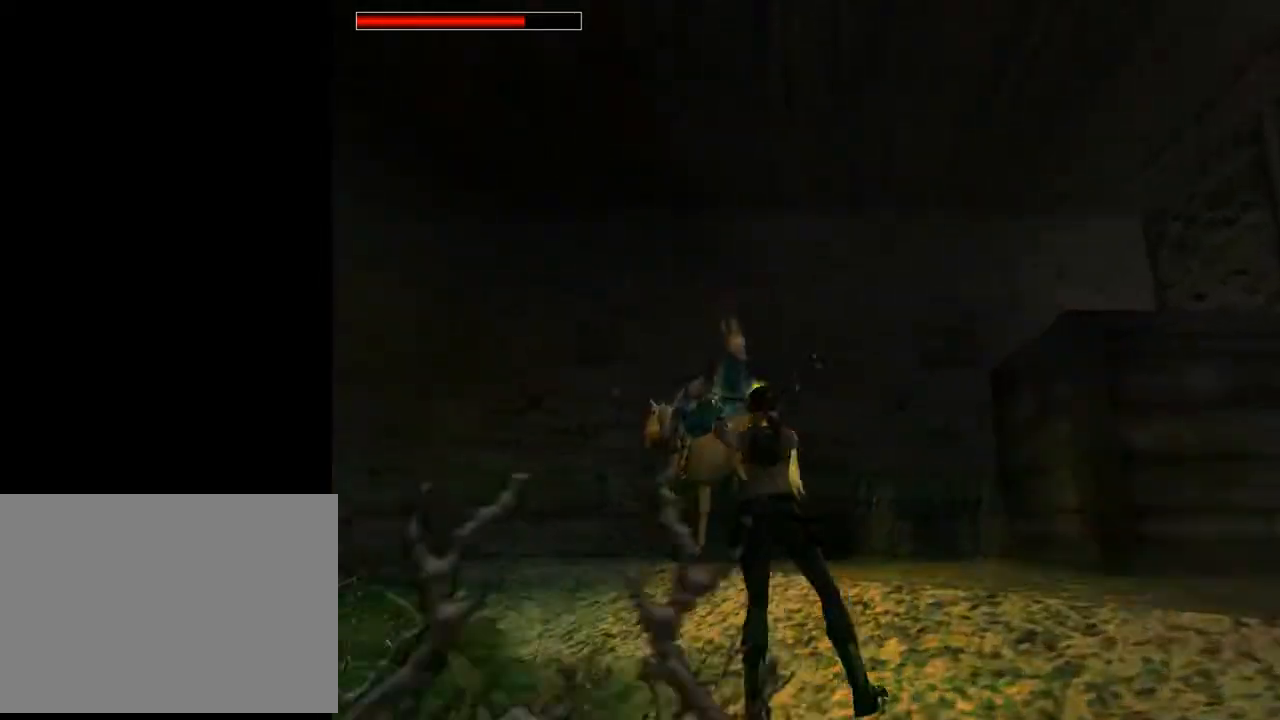
{"buttons": ["CROSS", "DPAD_UP", "DPAD_LEFT"], "left_stick": "center", "right_stick": "center", "events": [[33, "DPAD_LEFT", "up"], [133, "DPAD_UP", "down"], [233, "DPAD_LEFT", "down"]]}
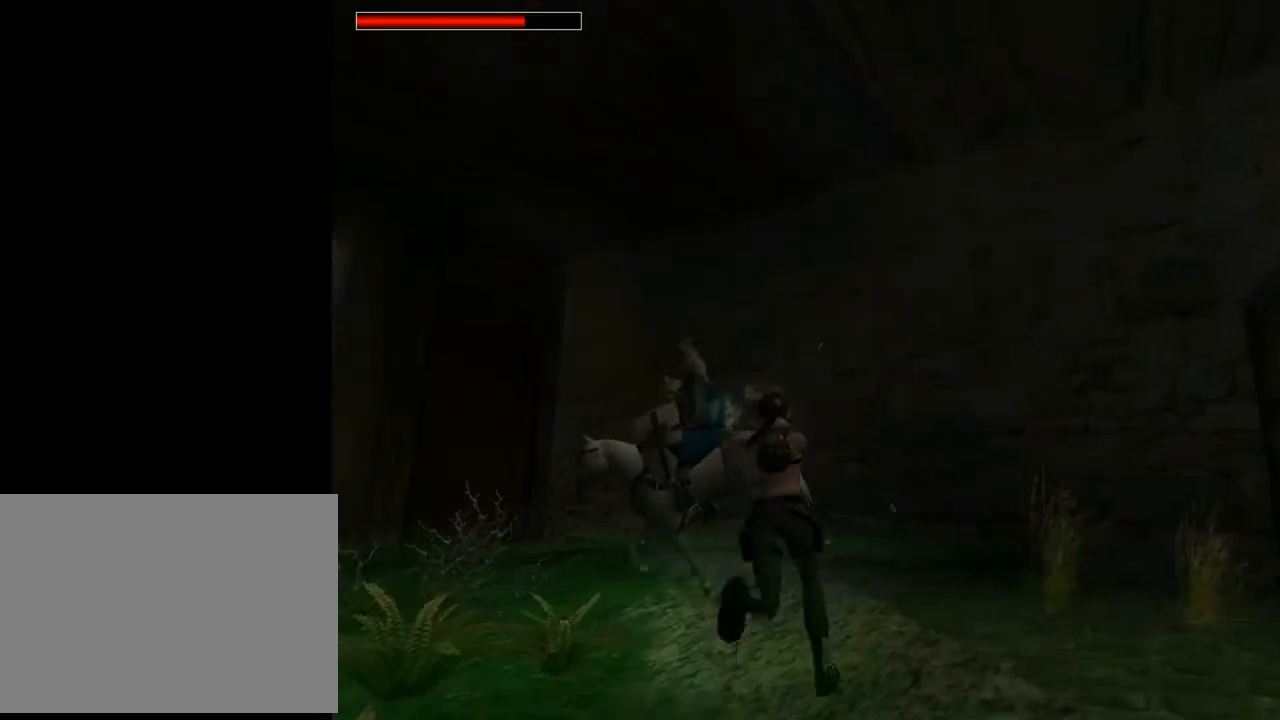
{"buttons": ["CROSS", "DPAD_UP", "DPAD_LEFT"], "left_stick": "center", "right_stick": "center", "events": []}
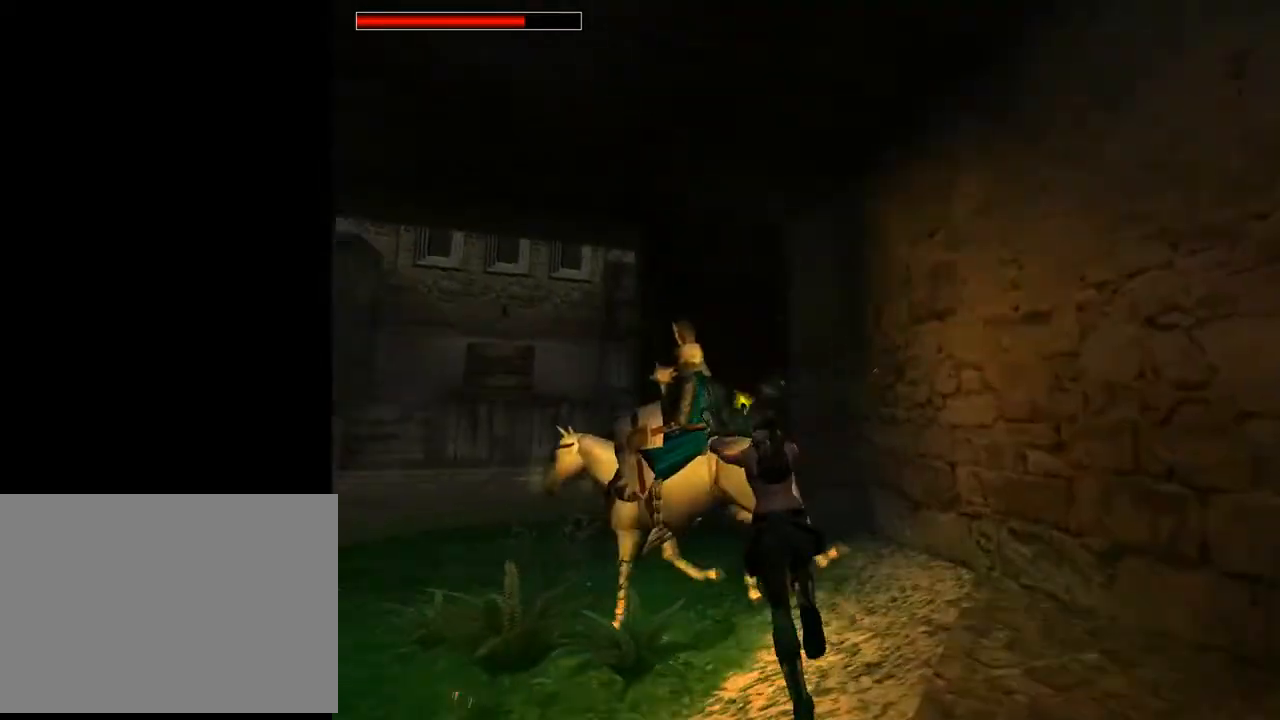
{"buttons": ["CROSS"], "left_stick": "center", "right_stick": "center", "events": [[200, "DPAD_UP", "up"], [267, "DPAD_LEFT", "up"]]}
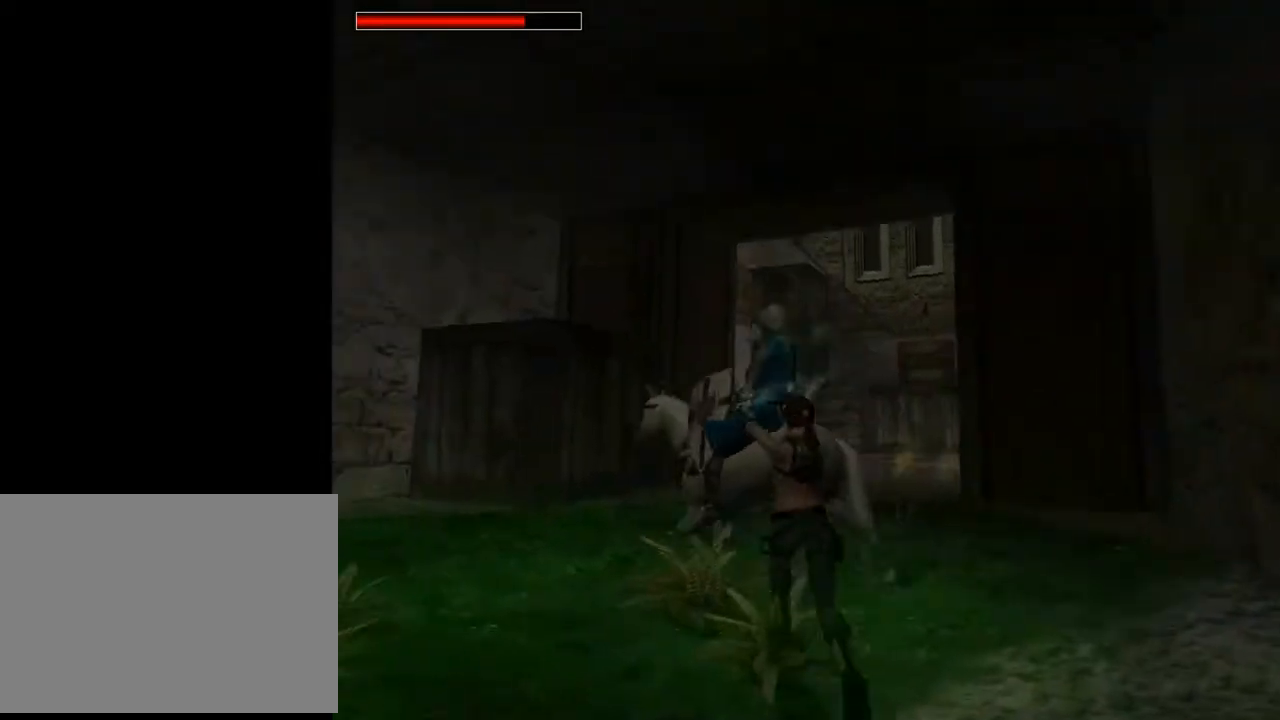
{"buttons": ["CROSS", "DPAD_UP", "DPAD_LEFT"], "left_stick": "center", "right_stick": "center", "events": [[300, "DPAD_UP", "down"], [433, "DPAD_LEFT", "down"]]}
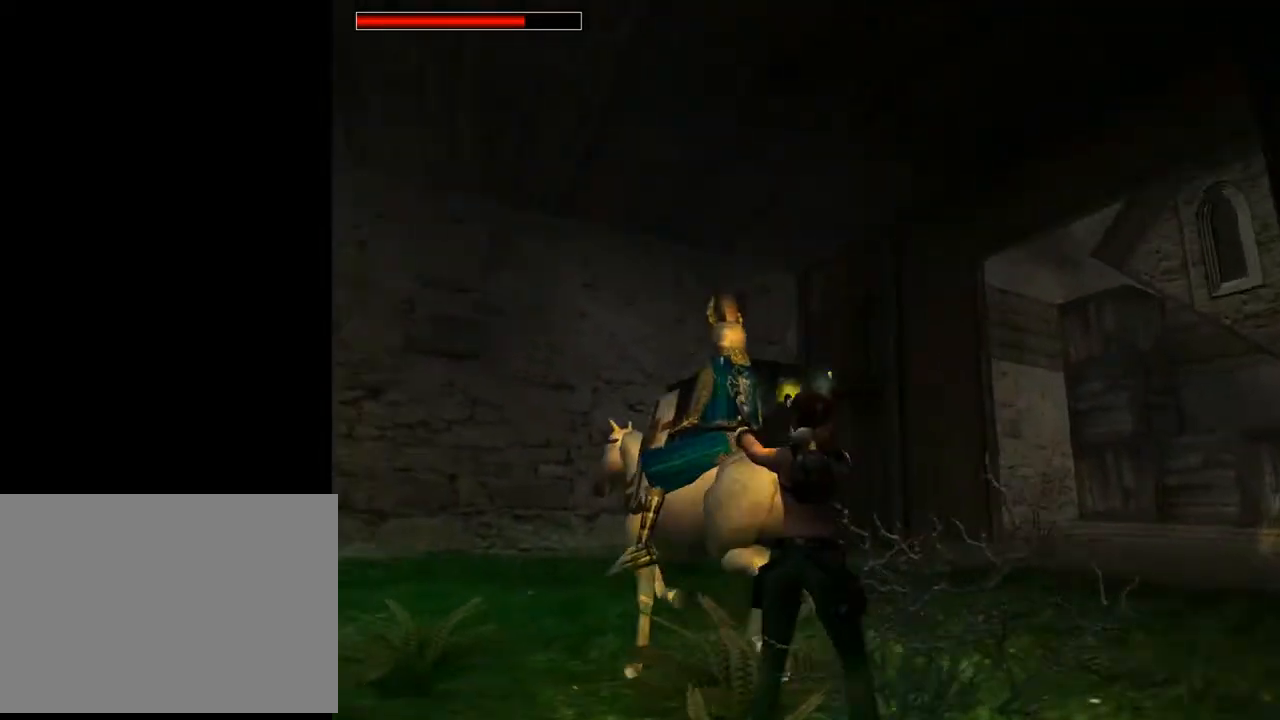
{"buttons": ["CROSS"], "left_stick": "center", "right_stick": "center", "events": [[67, "DPAD_UP", "up"], [433, "DPAD_LEFT", "up"]]}
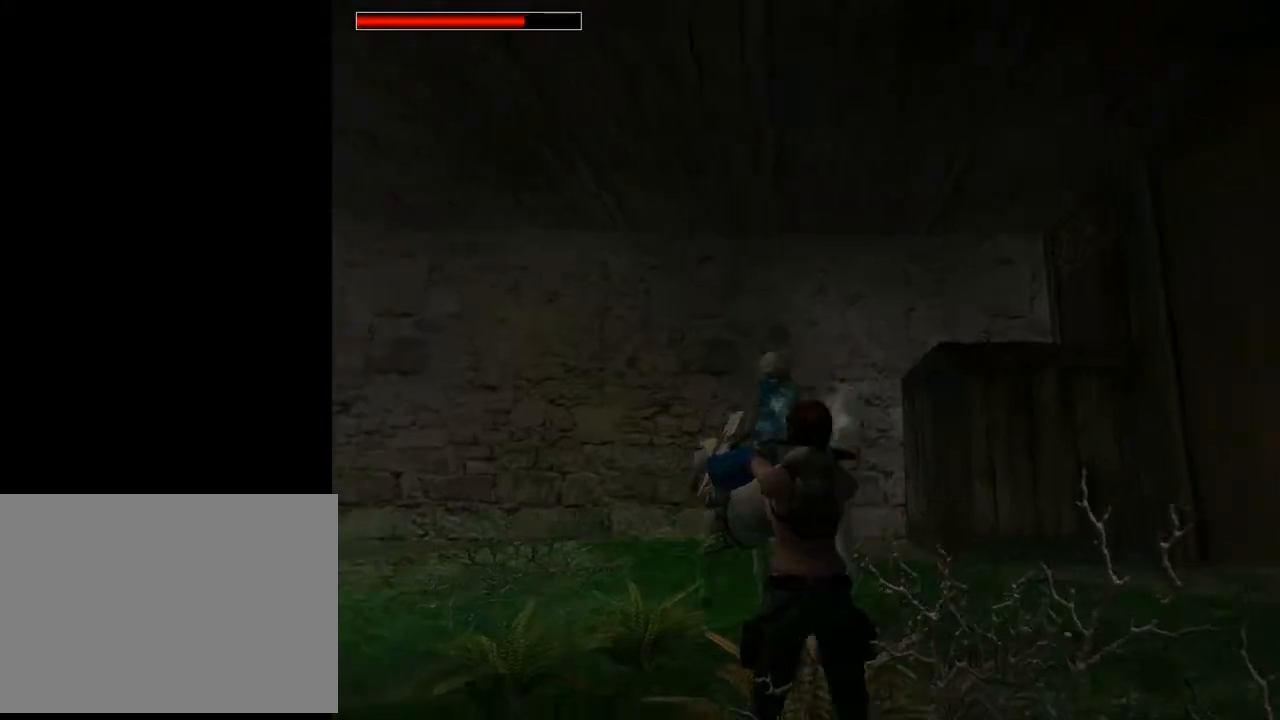
{"buttons": ["CROSS", "DPAD_UP", "DPAD_RIGHT"], "left_stick": "center", "right_stick": "center", "events": [[67, "DPAD_UP", "down"], [200, "DPAD_RIGHT", "down"]]}
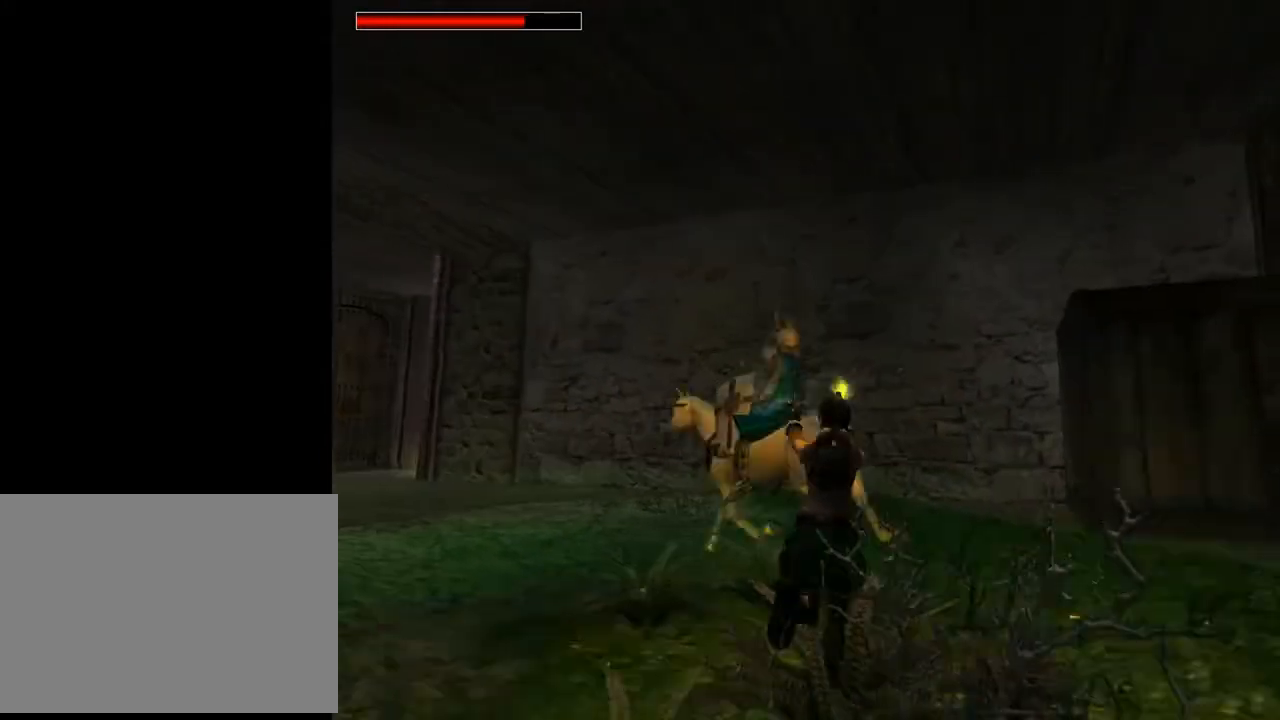
{"buttons": ["CROSS", "DPAD_UP", "DPAD_LEFT"], "left_stick": "center", "right_stick": "center", "events": [[67, "DPAD_RIGHT", "up"], [100, "DPAD_LEFT", "down"]]}
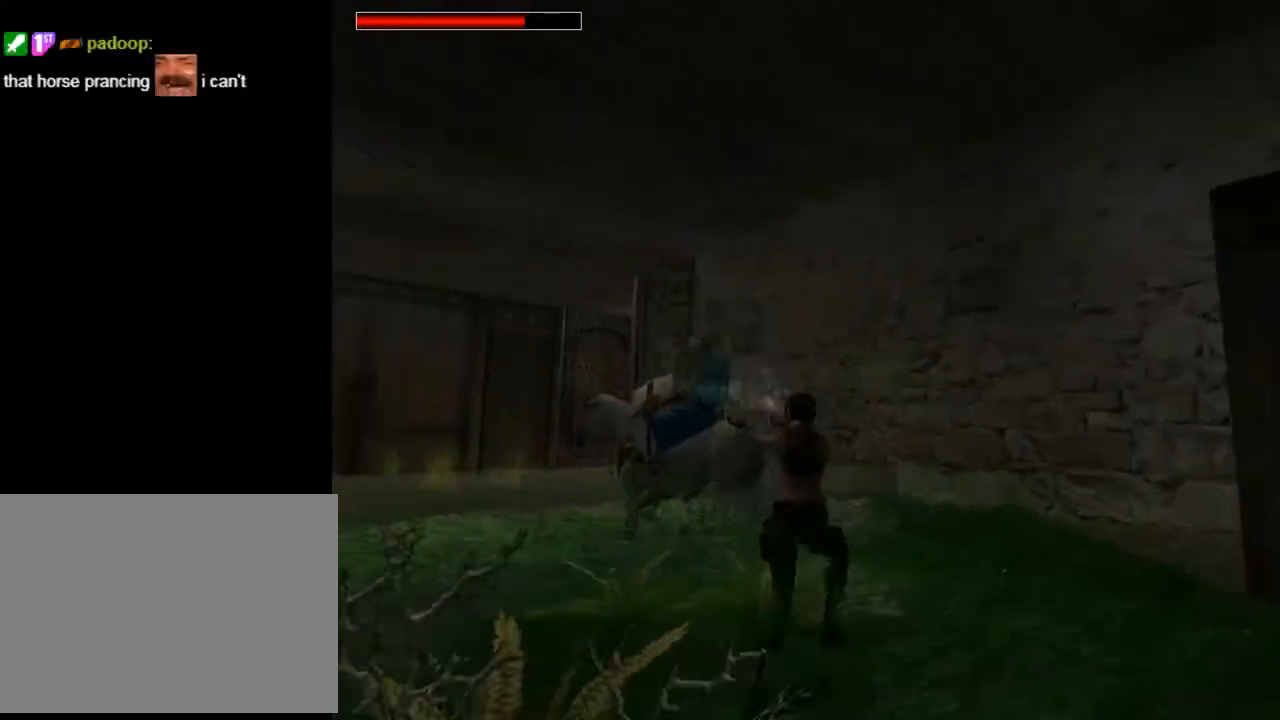
{"buttons": ["CROSS", "DPAD_UP", "DPAD_LEFT"], "left_stick": "center", "right_stick": "center", "events": []}
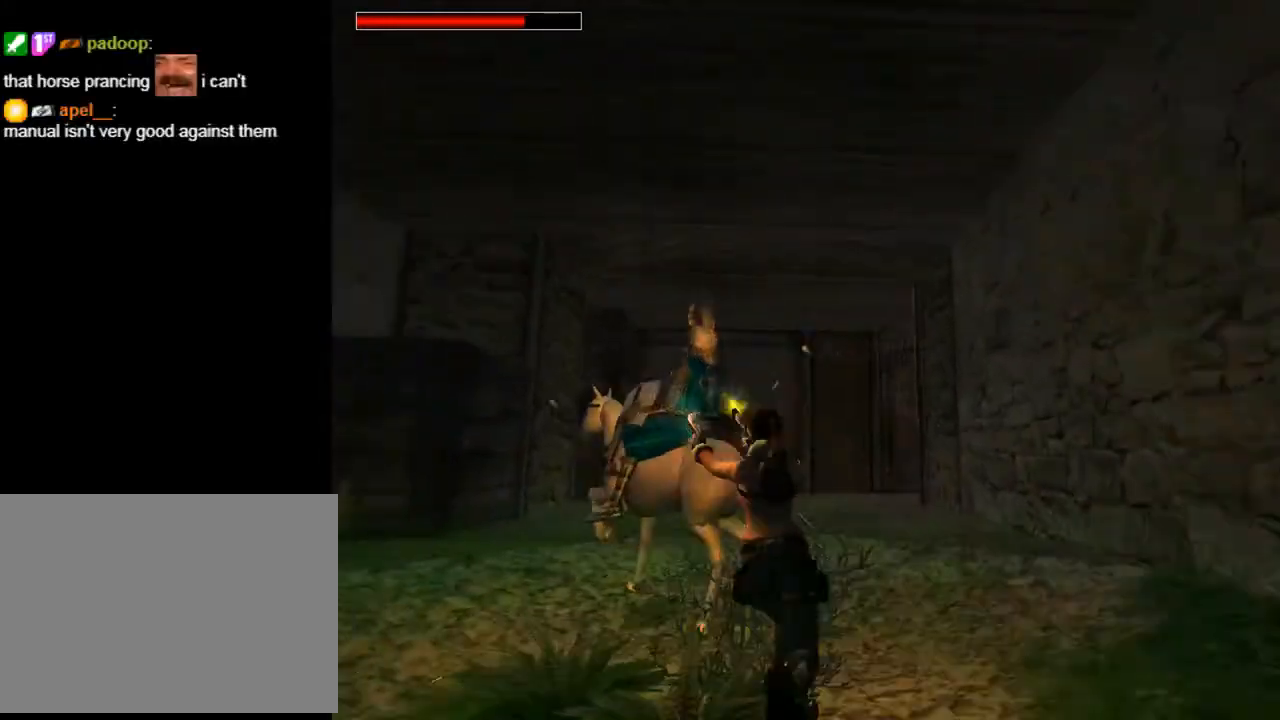
{"buttons": ["CROSS", "DPAD_UP"], "left_stick": "center", "right_stick": "center", "events": [[67, "DPAD_LEFT", "up"], [133, "DPAD_RIGHT", "down"], [333, "DPAD_RIGHT", "up"], [433, "DPAD_RIGHT", "down"], [467, "DPAD_RIGHT", "up"]]}
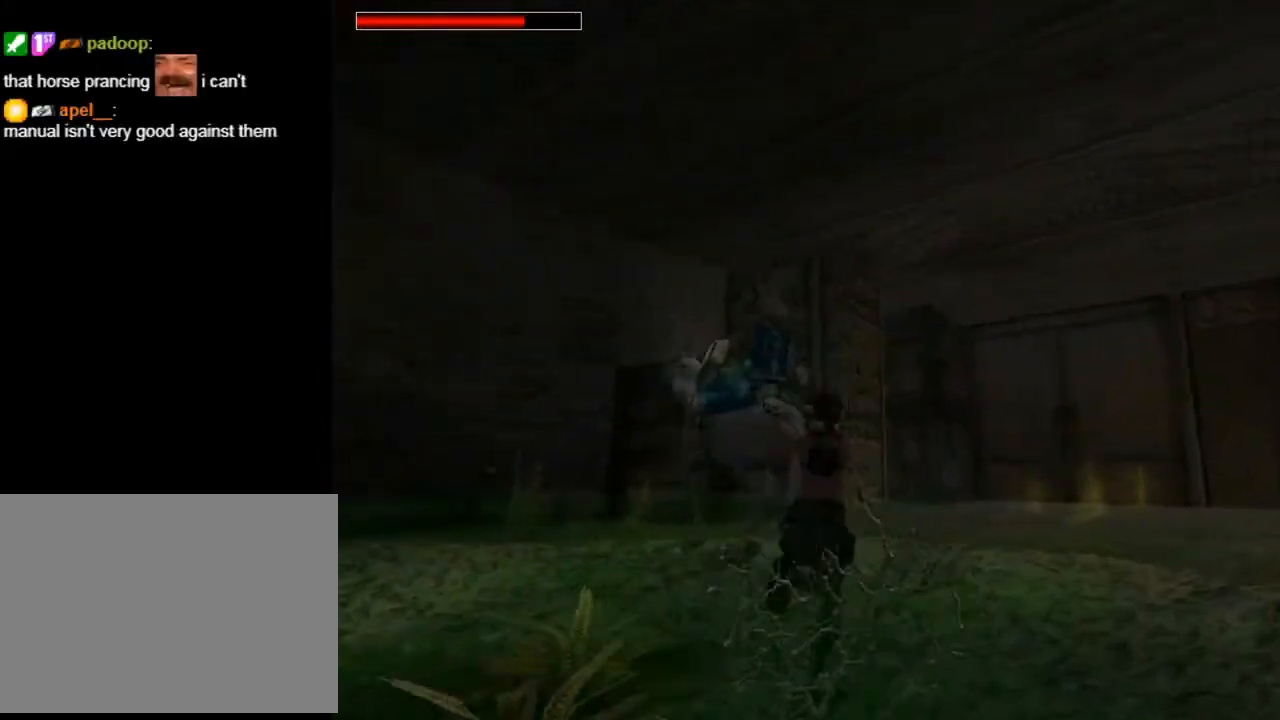
{"buttons": ["CROSS", "DPAD_LEFT"], "left_stick": "center", "right_stick": "center", "events": [[67, "DPAD_LEFT", "down"], [367, "DPAD_UP", "up"]]}
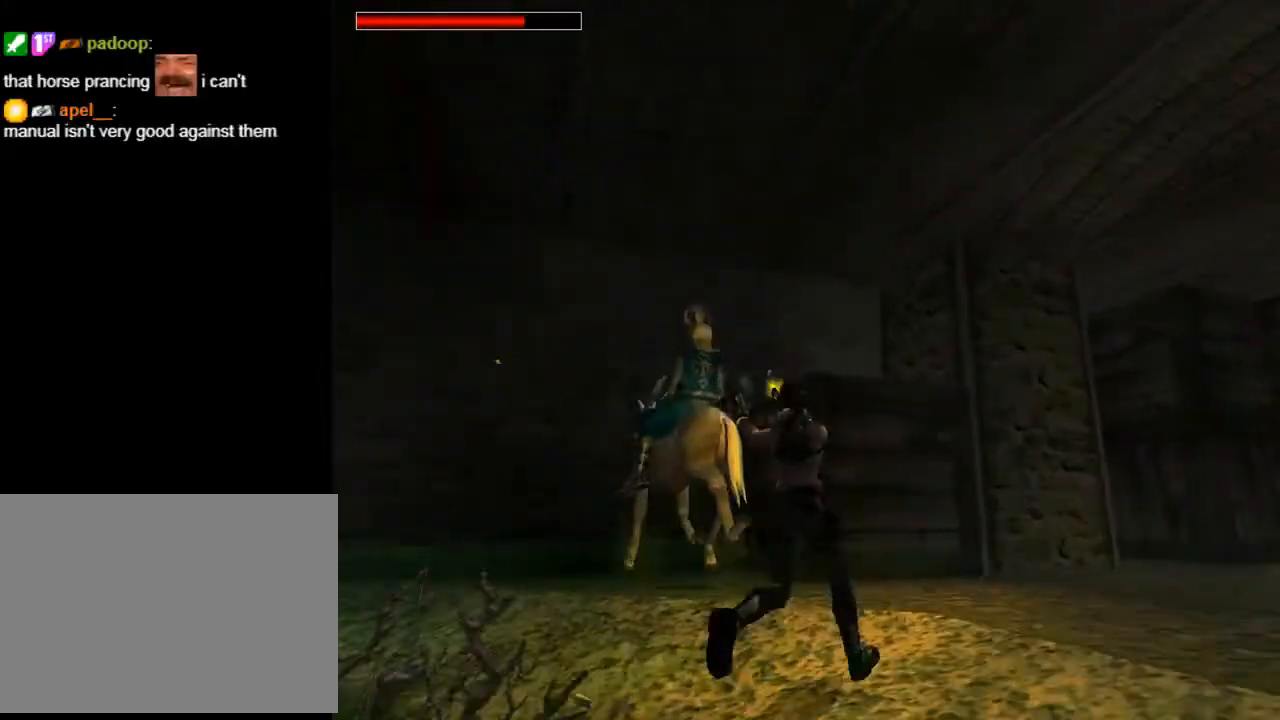
{"buttons": ["CROSS"], "left_stick": "center", "right_stick": "center", "events": [[467, "DPAD_LEFT", "up"]]}
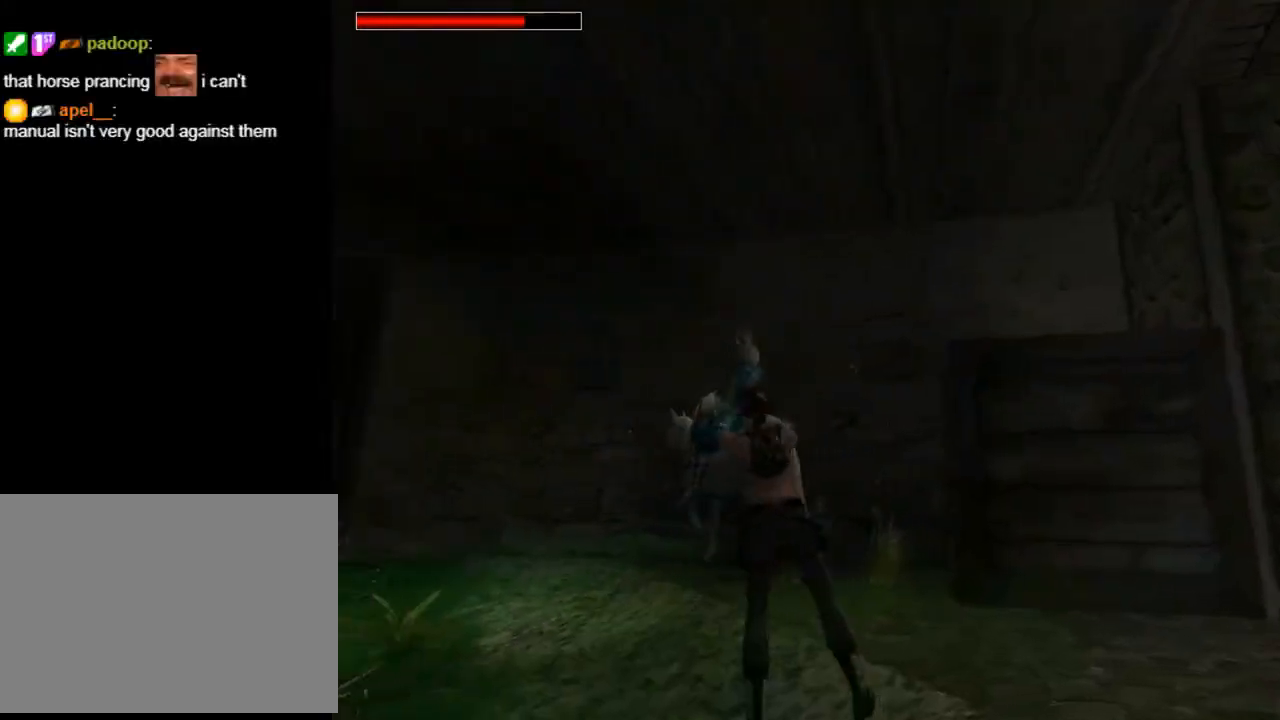
{"buttons": ["CROSS", "DPAD_UP", "DPAD_RIGHT"], "left_stick": "center", "right_stick": "center", "events": [[167, "DPAD_UP", "down"], [400, "DPAD_RIGHT", "down"]]}
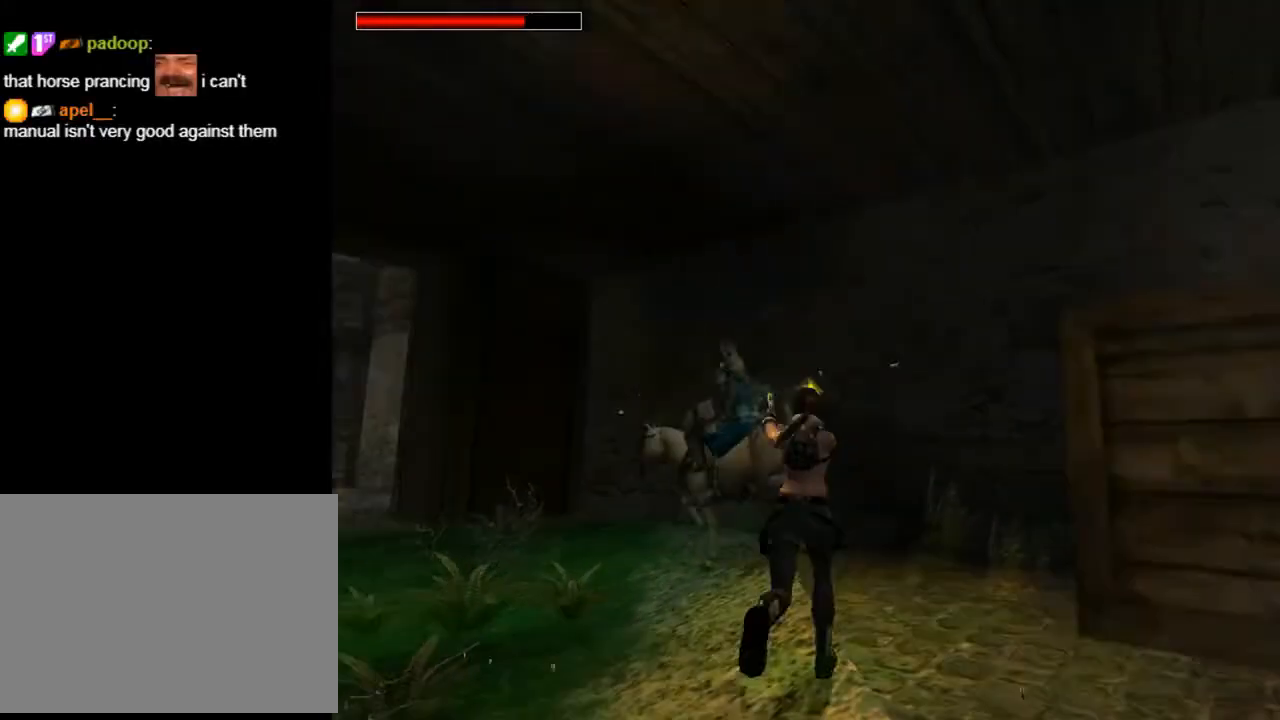
{"buttons": ["CROSS", "DPAD_UP", "DPAD_LEFT"], "left_stick": "center", "right_stick": "center", "events": [[33, "DPAD_RIGHT", "up"], [133, "DPAD_LEFT", "down"]]}
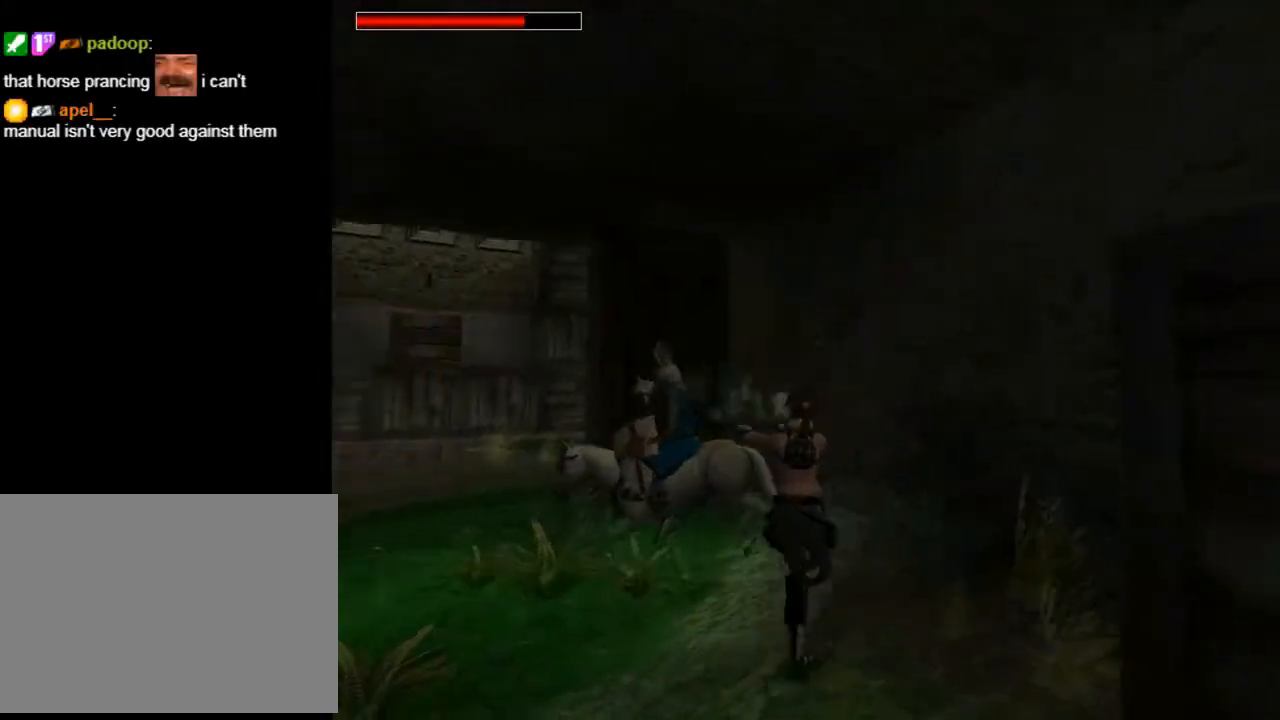
{"buttons": ["CROSS", "DPAD_UP", "DPAD_RIGHT"], "left_stick": "center", "right_stick": "center", "events": [[433, "DPAD_LEFT", "up"], [500, "DPAD_RIGHT", "down"]]}